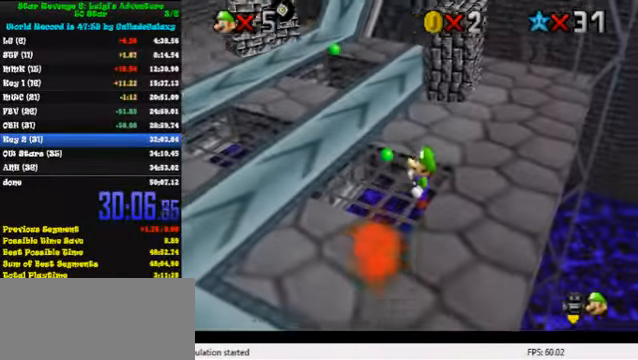
Gameplay with keyboard; each line is a JSON object with the keys held at the frame after it. "events" lists presses ("down") and releases ("up") of "a", "c", "ctrl", "d", "down", "left", "return", "right", "s", "shift", "up", "w", "x" and "y" between this image and that frame as [ms after this image, input, new state], when the widget could be followed in between. No other keys are recorded. Mouse input is not recorded.
{"keys": ["right", "up"], "events": [[366, "right", "down"]]}
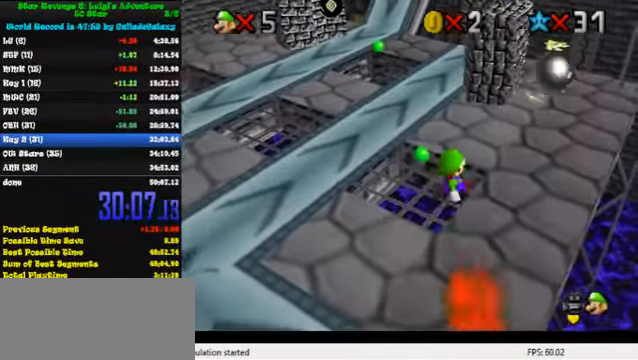
{"keys": ["right", "up"], "events": [[266, "right", "up"], [433, "right", "down"]]}
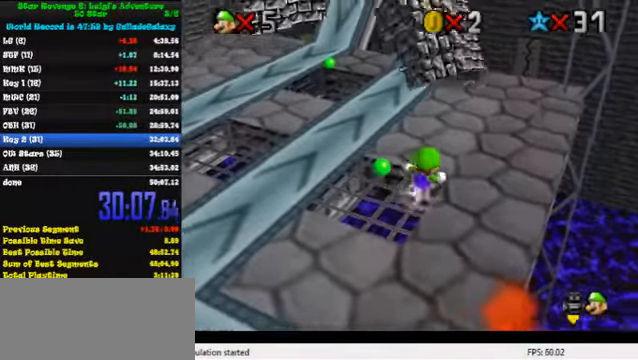
{"keys": ["up"], "events": [[300, "right", "up"]]}
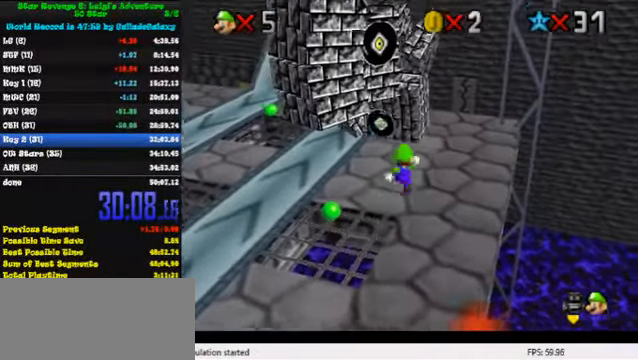
{"keys": ["ctrl", "up"], "events": [[466, "ctrl", "down"]]}
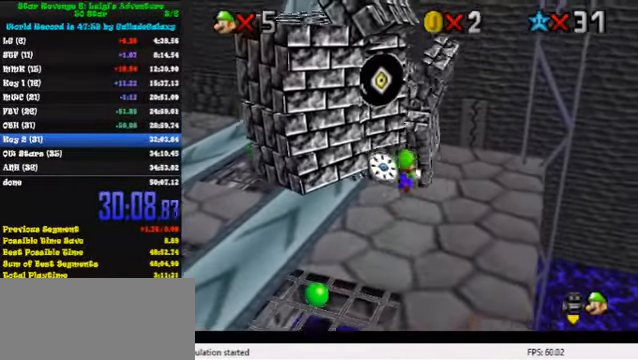
{"keys": ["right"], "events": [[100, "ctrl", "up"], [133, "right", "down"], [366, "up", "up"]]}
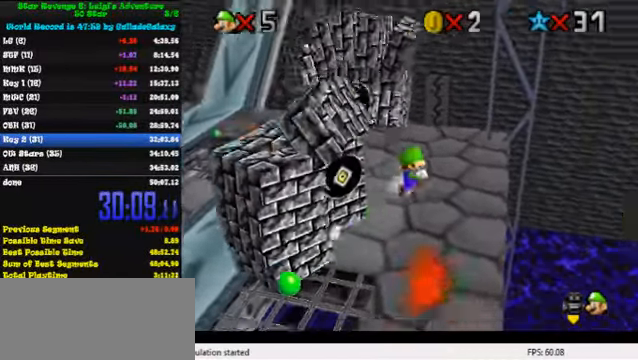
{"keys": ["down", "left"], "events": [[266, "right", "up"], [400, "shift", "down"], [466, "down", "down"], [466, "left", "down"], [466, "shift", "up"]]}
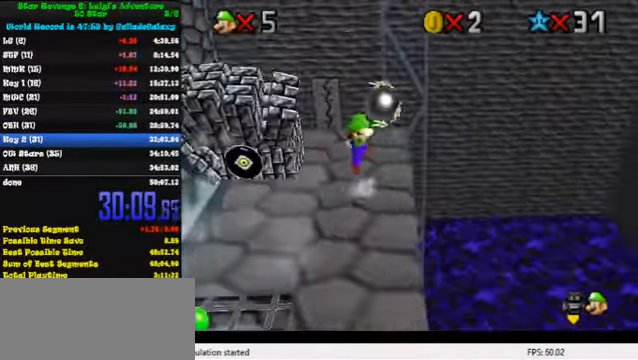
{"keys": ["down"], "events": [[200, "left", "up"], [200, "right", "down"], [400, "d", "down"], [434, "right", "up"], [467, "d", "up"]]}
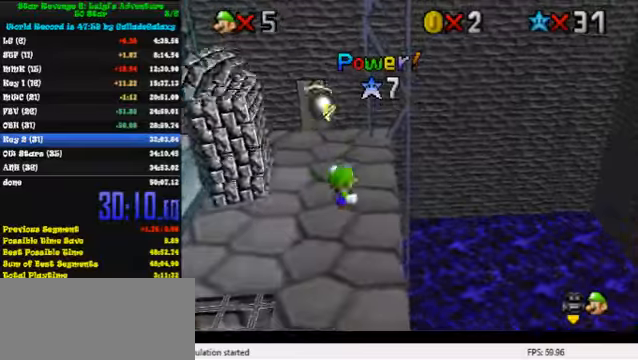
{"keys": ["down", "left"], "events": [[67, "d", "down"], [200, "d", "up"], [200, "left", "down"]]}
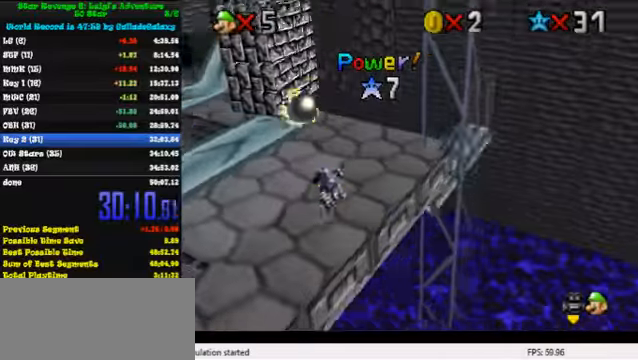
{"keys": ["down", "left"], "events": [[100, "down", "up"], [433, "down", "down"]]}
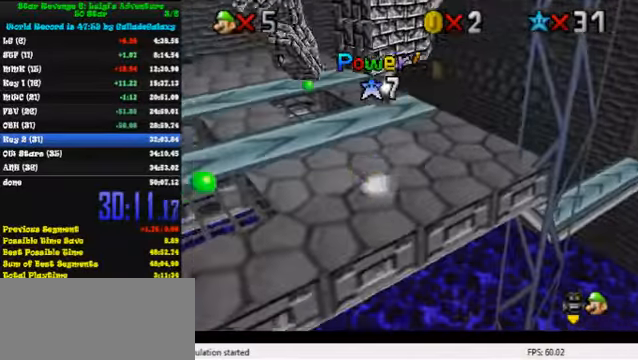
{"keys": ["left"], "events": [[67, "a", "down"], [167, "a", "up"], [200, "down", "up"], [233, "a", "down"], [267, "left", "up"], [333, "a", "up"], [500, "left", "down"]]}
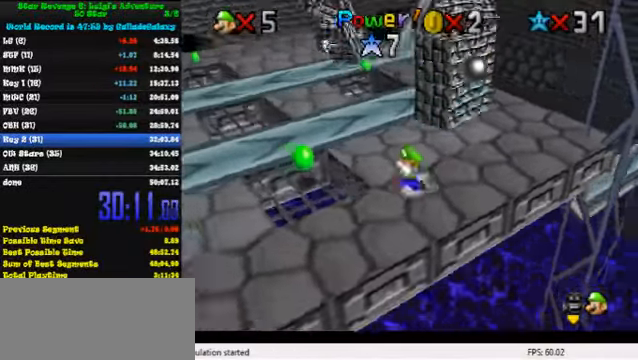
{"keys": ["ctrl", "left", "up"], "events": [[33, "down", "down"], [133, "shift", "down"], [200, "down", "up"], [267, "up", "down"], [367, "shift", "up"], [500, "ctrl", "down"]]}
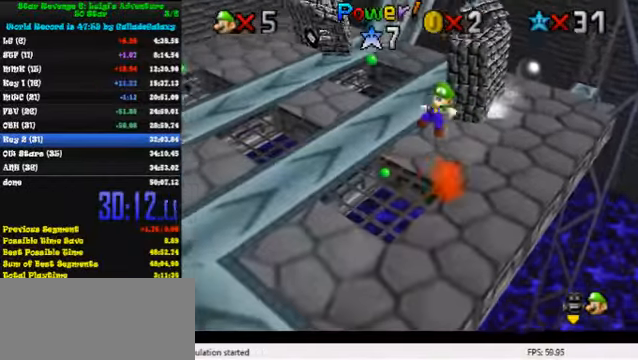
{"keys": [], "events": [[100, "ctrl", "up"], [133, "left", "up"], [300, "a", "down"], [400, "a", "up"], [500, "up", "up"]]}
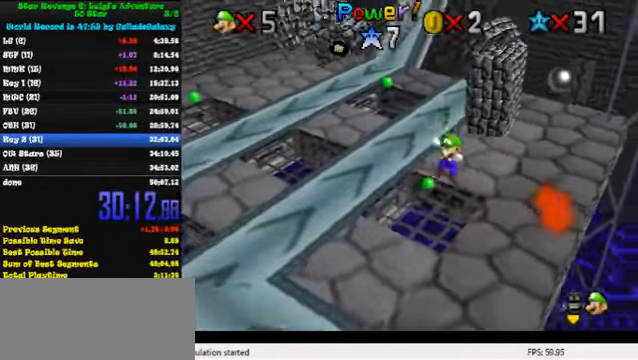
{"keys": [], "events": []}
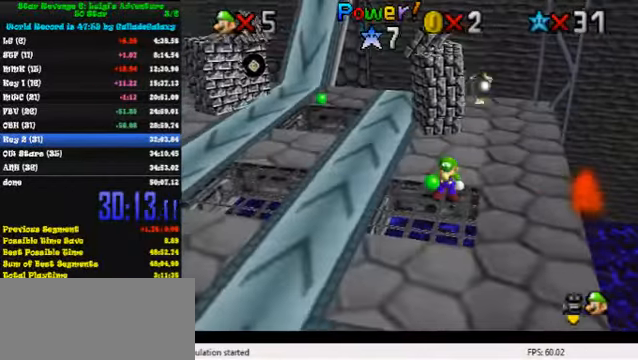
{"keys": [], "events": [[100, "shift", "down"], [167, "shift", "up"], [167, "up", "down"], [433, "up", "up"]]}
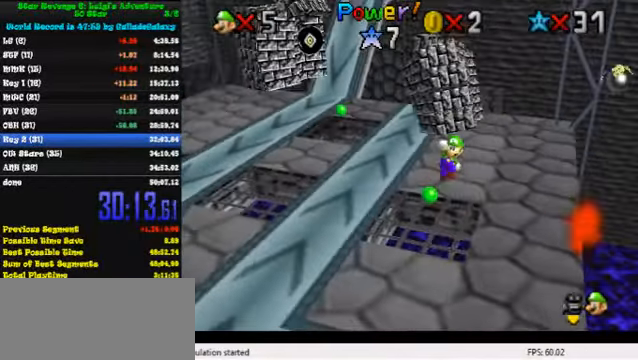
{"keys": ["up"], "events": [[200, "shift", "down"], [233, "up", "down"], [300, "shift", "up"]]}
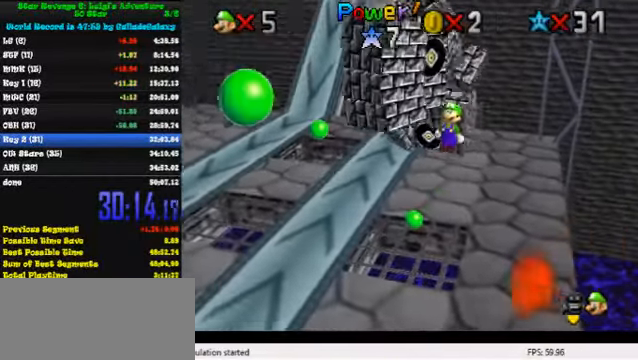
{"keys": ["left", "up"], "events": [[200, "ctrl", "down"], [300, "left", "down"], [367, "ctrl", "up"]]}
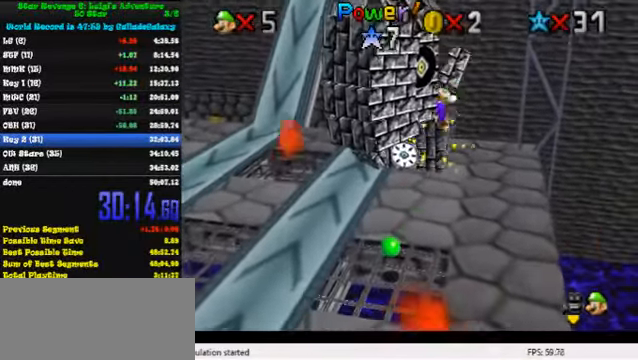
{"keys": ["right"], "events": [[33, "up", "up"], [167, "left", "up"], [500, "right", "down"]]}
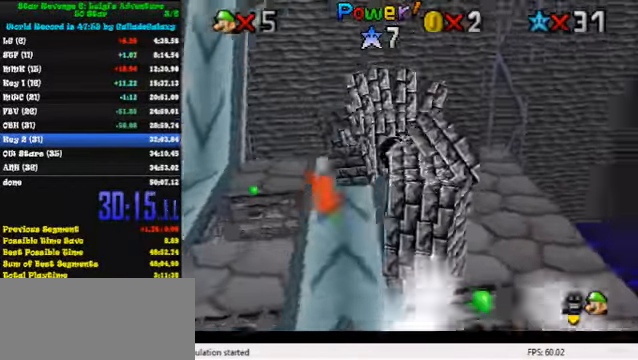
{"keys": ["right"], "events": [[33, "down", "down"], [233, "down", "up"]]}
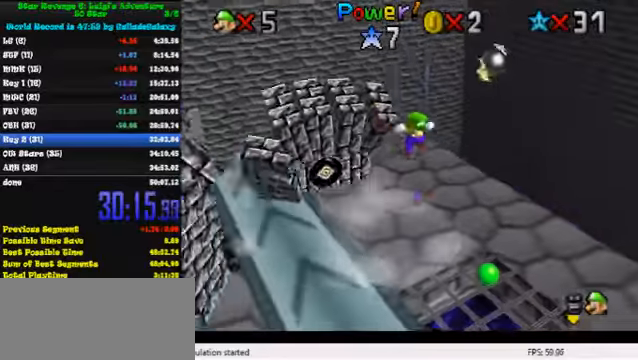
{"keys": [], "events": [[33, "down", "down"], [400, "down", "up"], [400, "right", "up"]]}
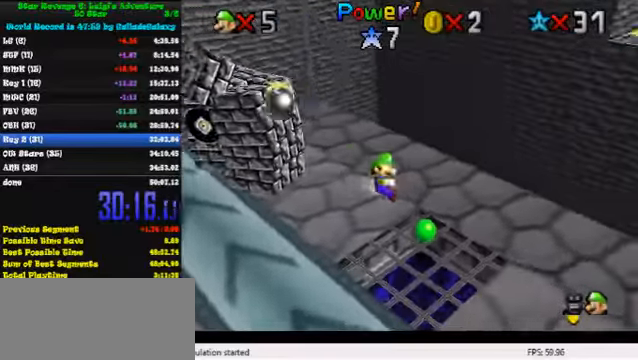
{"keys": [], "events": [[66, "d", "down"], [166, "d", "up"], [200, "d", "down"], [300, "d", "up"], [400, "d", "down"], [433, "d", "up"]]}
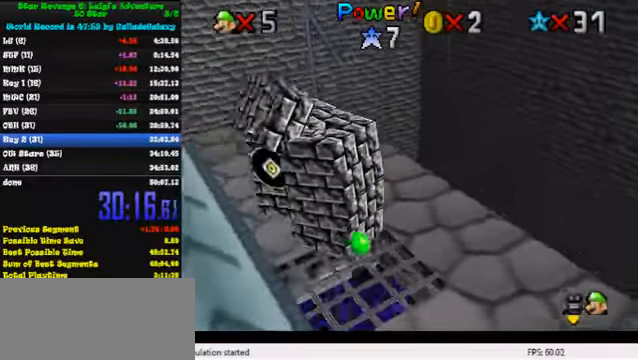
{"keys": ["up"], "events": [[66, "up", "down"]]}
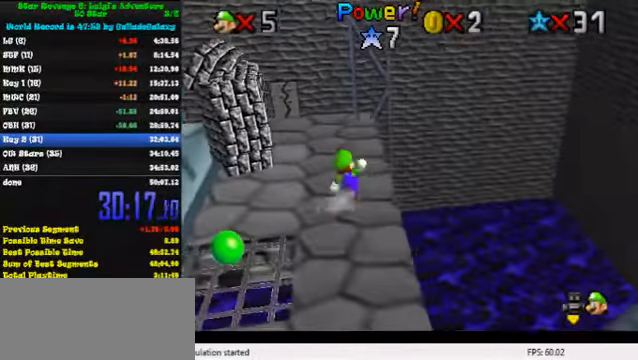
{"keys": [], "events": [[33, "left", "down"], [133, "up", "up"], [233, "left", "up"], [433, "left", "down"], [500, "left", "up"]]}
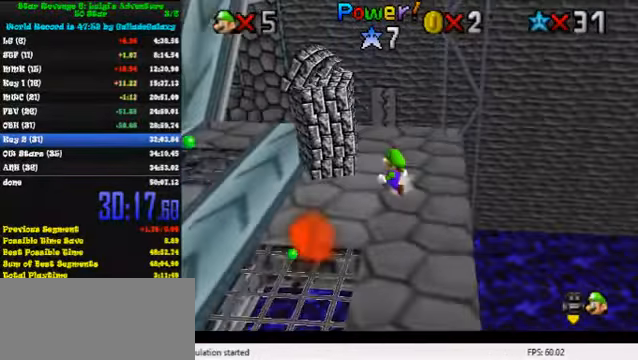
{"keys": ["left", "shift"], "events": [[366, "down", "down"], [433, "shift", "down"], [500, "down", "up"], [500, "left", "down"]]}
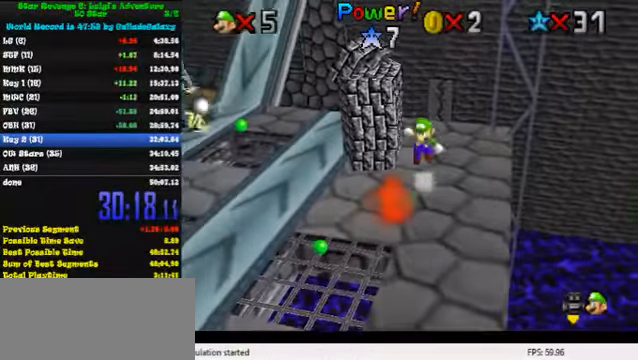
{"keys": ["ctrl", "left"], "events": [[133, "shift", "up"], [433, "ctrl", "down"]]}
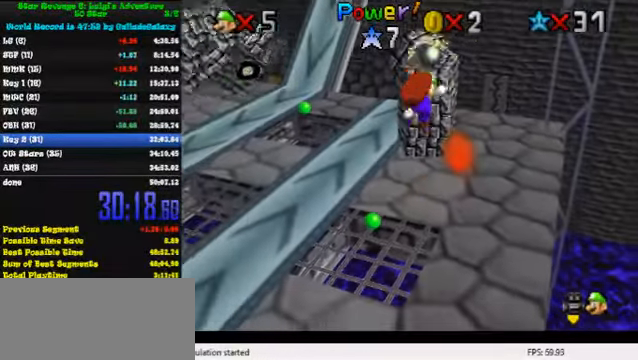
{"keys": [], "events": [[33, "ctrl", "up"], [33, "up", "down"], [133, "left", "up"], [266, "left", "down"], [366, "up", "up"], [400, "left", "up"]]}
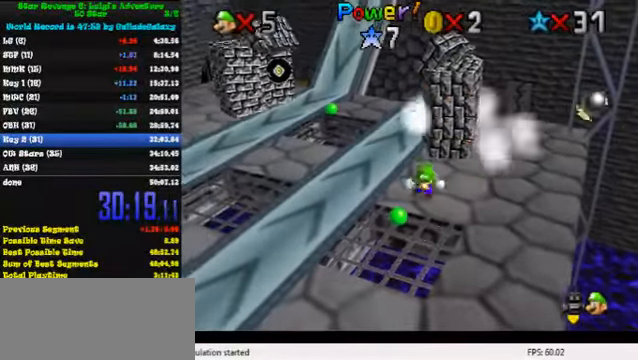
{"keys": ["ctrl", "right", "up"], "events": [[100, "shift", "down"], [133, "down", "down"], [133, "shift", "up"], [300, "down", "up"], [400, "up", "down"], [433, "right", "down"], [466, "ctrl", "down"]]}
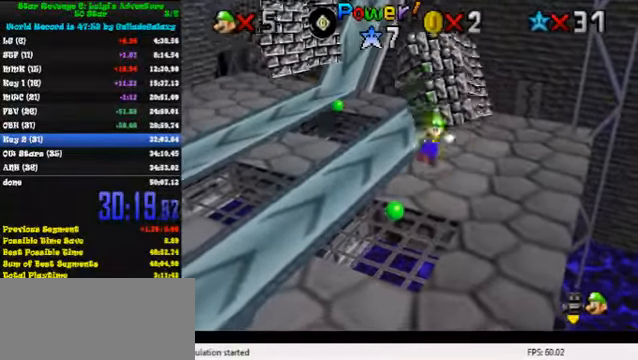
{"keys": ["up"], "events": [[66, "ctrl", "up"], [333, "right", "up"]]}
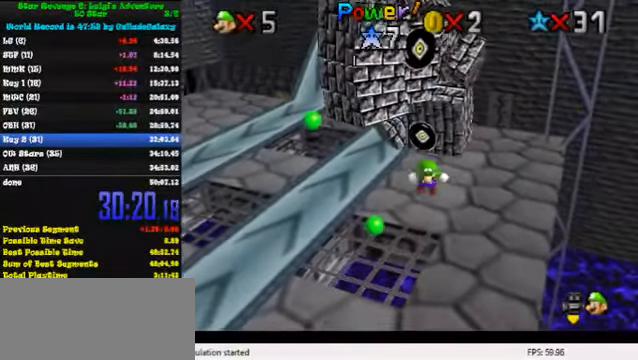
{"keys": ["right", "up"], "events": [[133, "shift", "down"], [166, "ctrl", "down"], [233, "shift", "up"], [266, "ctrl", "up"], [366, "right", "down"]]}
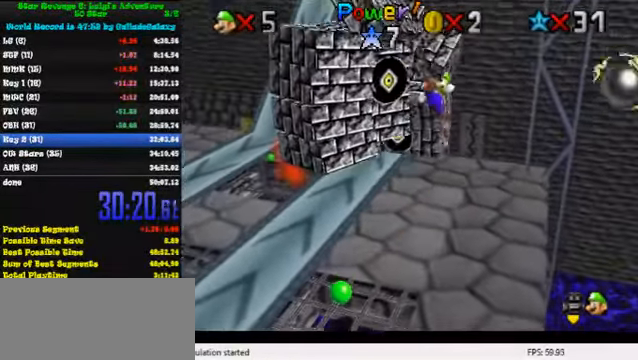
{"keys": ["down", "right"], "events": [[133, "right", "up"], [133, "up", "up"], [233, "down", "down"], [233, "right", "down"]]}
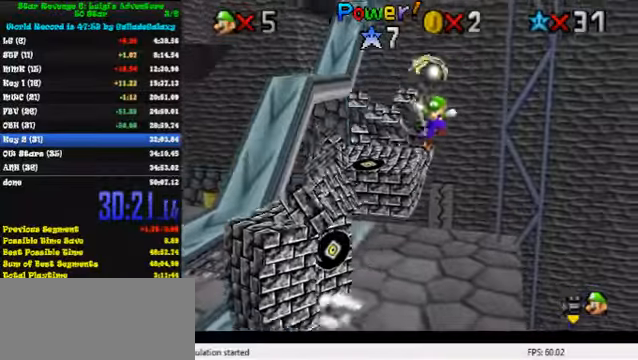
{"keys": ["down", "left"], "events": [[366, "right", "up"], [466, "left", "down"]]}
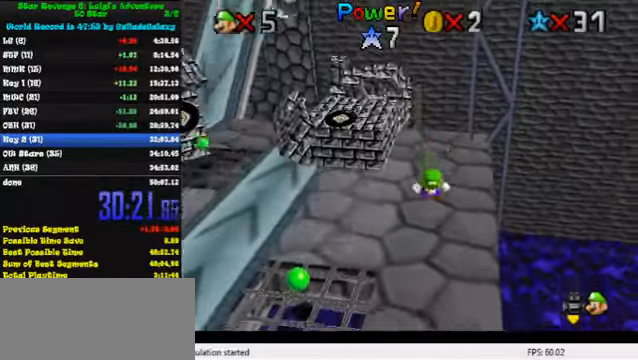
{"keys": ["down", "left"], "events": []}